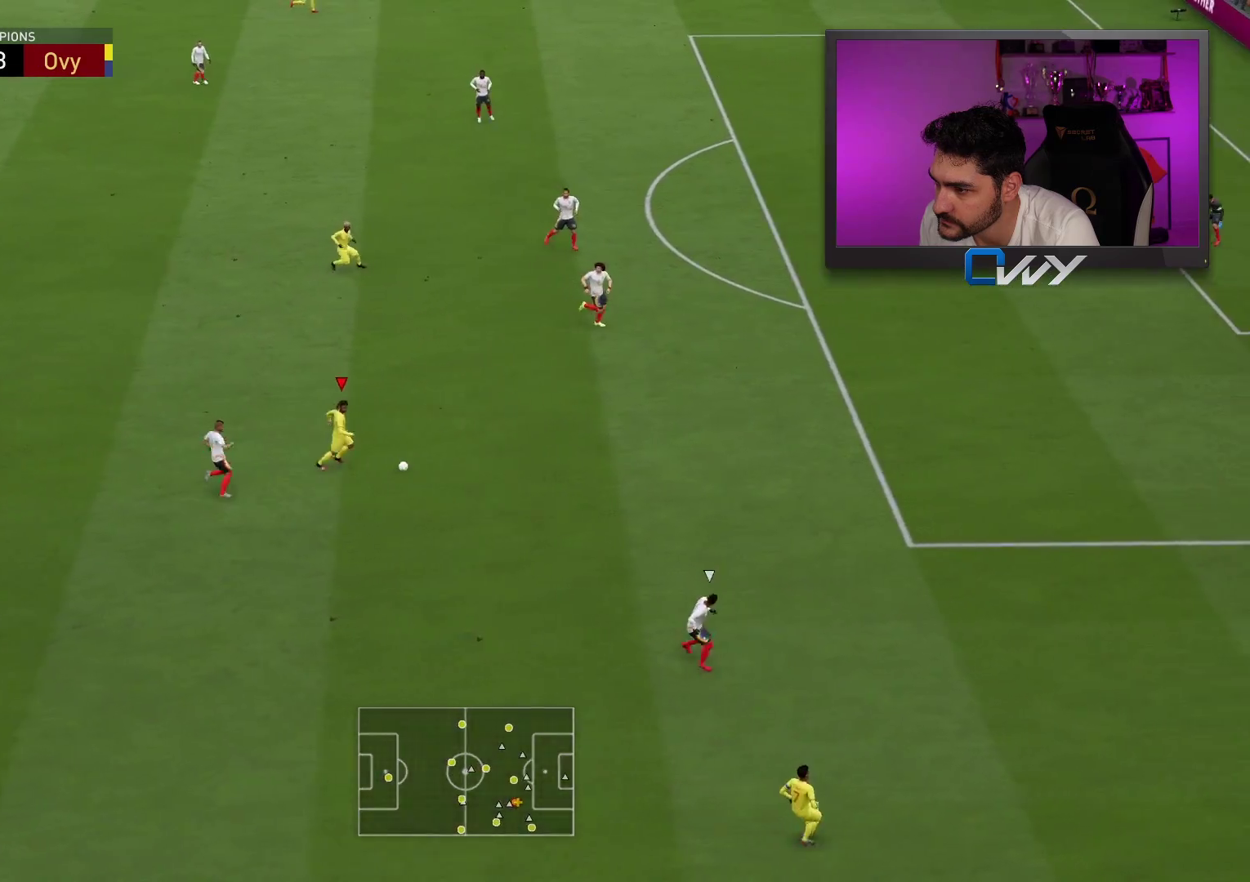
Gameplay with a controller (PlayStation layout); each line is a JSON object with the inputs held at the frame after it. "events" lists button and stick changes between this image and that frame as [ms after this image, input, new state], when the widget could be followed in between.
{"buttons": [], "left_stick": "right", "right_stick": "up", "events": [[33, "R2", "up"], [167, "right_stick", "up"]]}
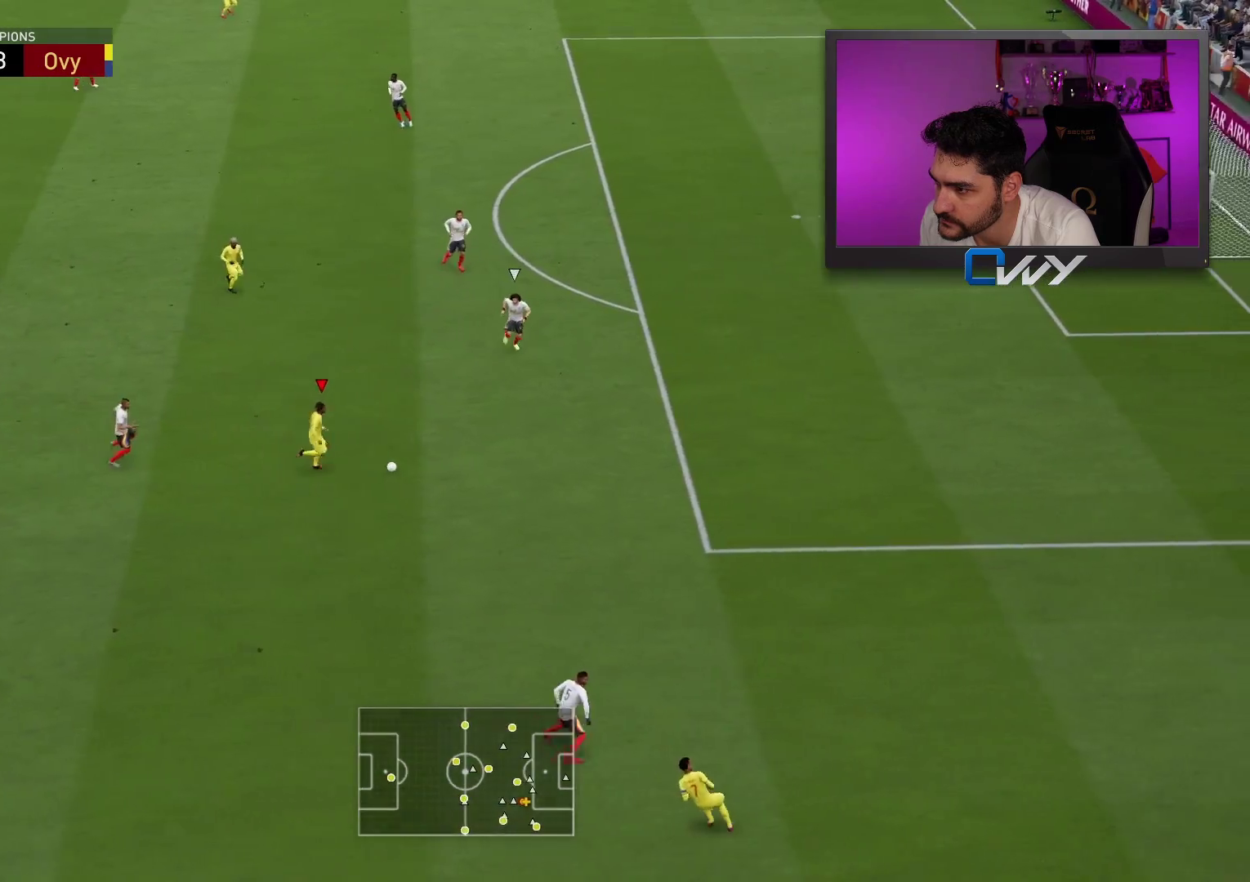
{"buttons": [], "left_stick": "right", "right_stick": "center", "events": [[183, "right_stick", "center"]]}
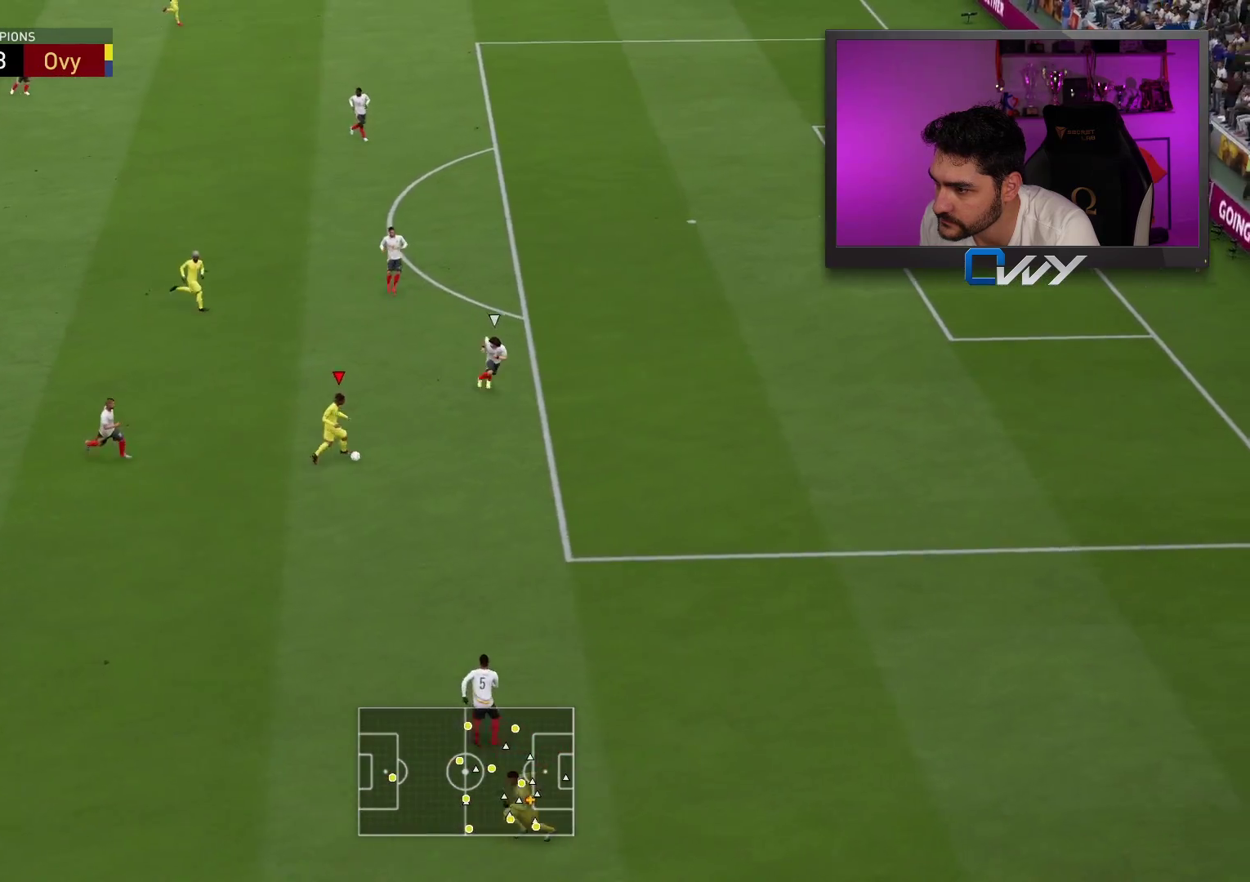
{"buttons": ["R2"], "left_stick": "right", "right_stick": "center", "events": [[250, "R2", "down"]]}
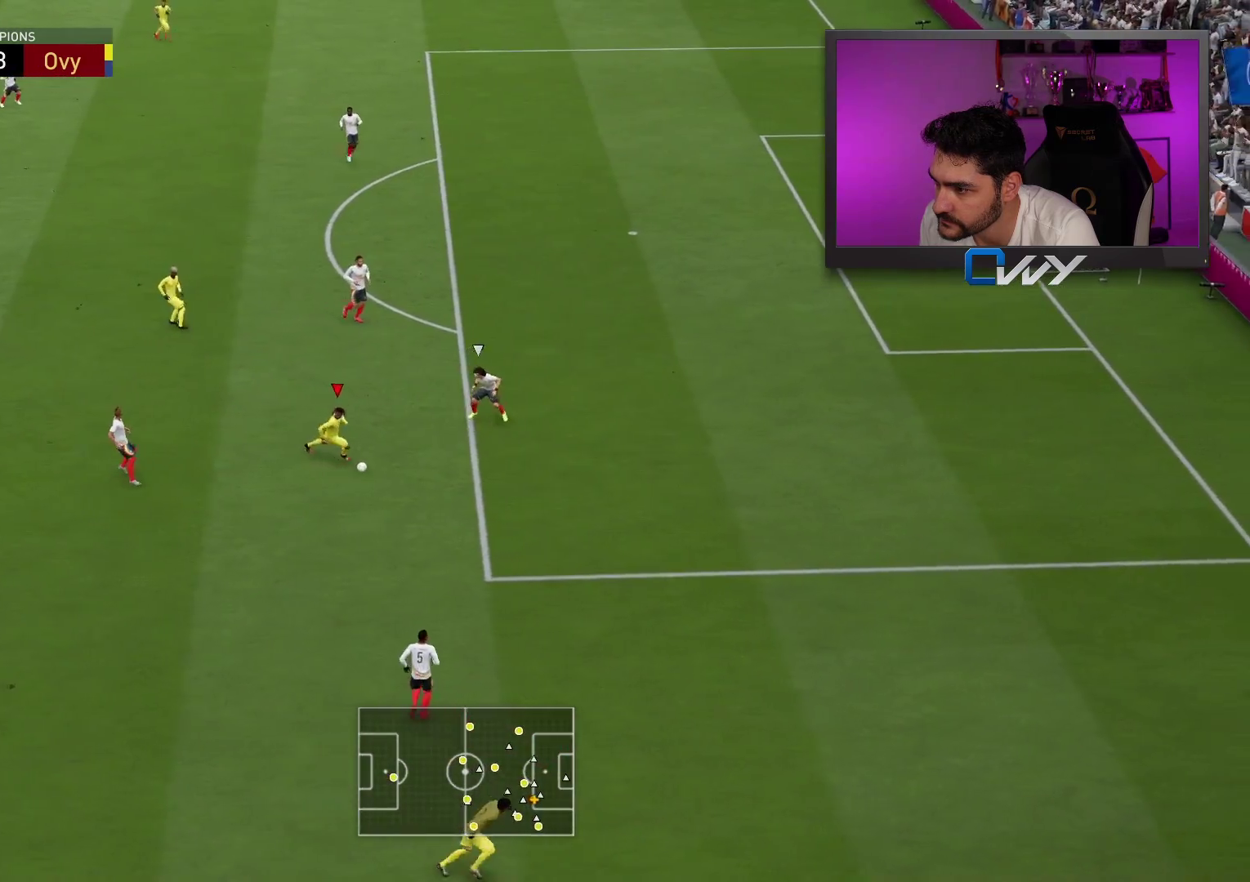
{"buttons": ["R2"], "left_stick": "right", "right_stick": "center", "events": []}
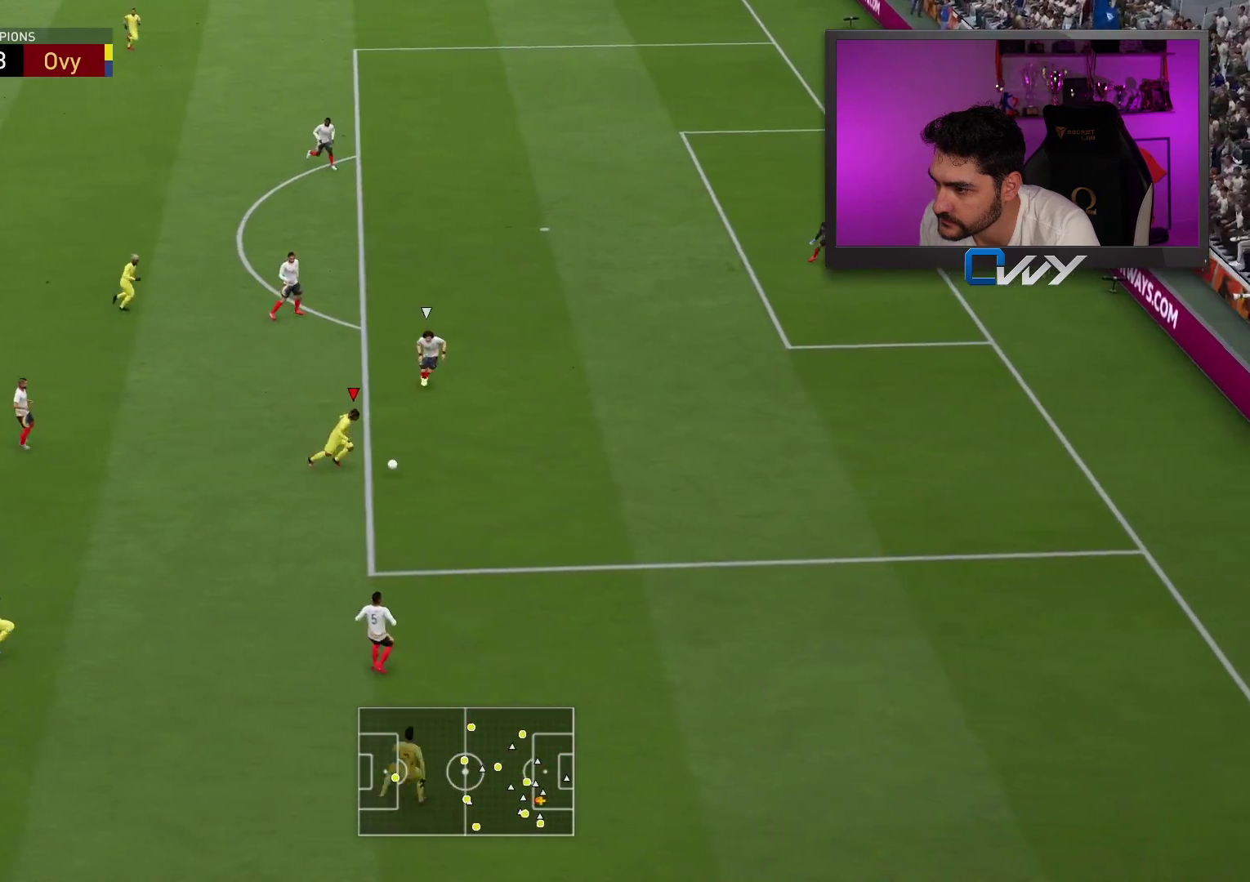
{"buttons": ["CROSS", "SQUARE"], "left_stick": "center", "right_stick": "center", "events": [[183, "R2", "up"], [200, "left_stick", "center"], [233, "SQUARE", "down"], [317, "CROSS", "down"]]}
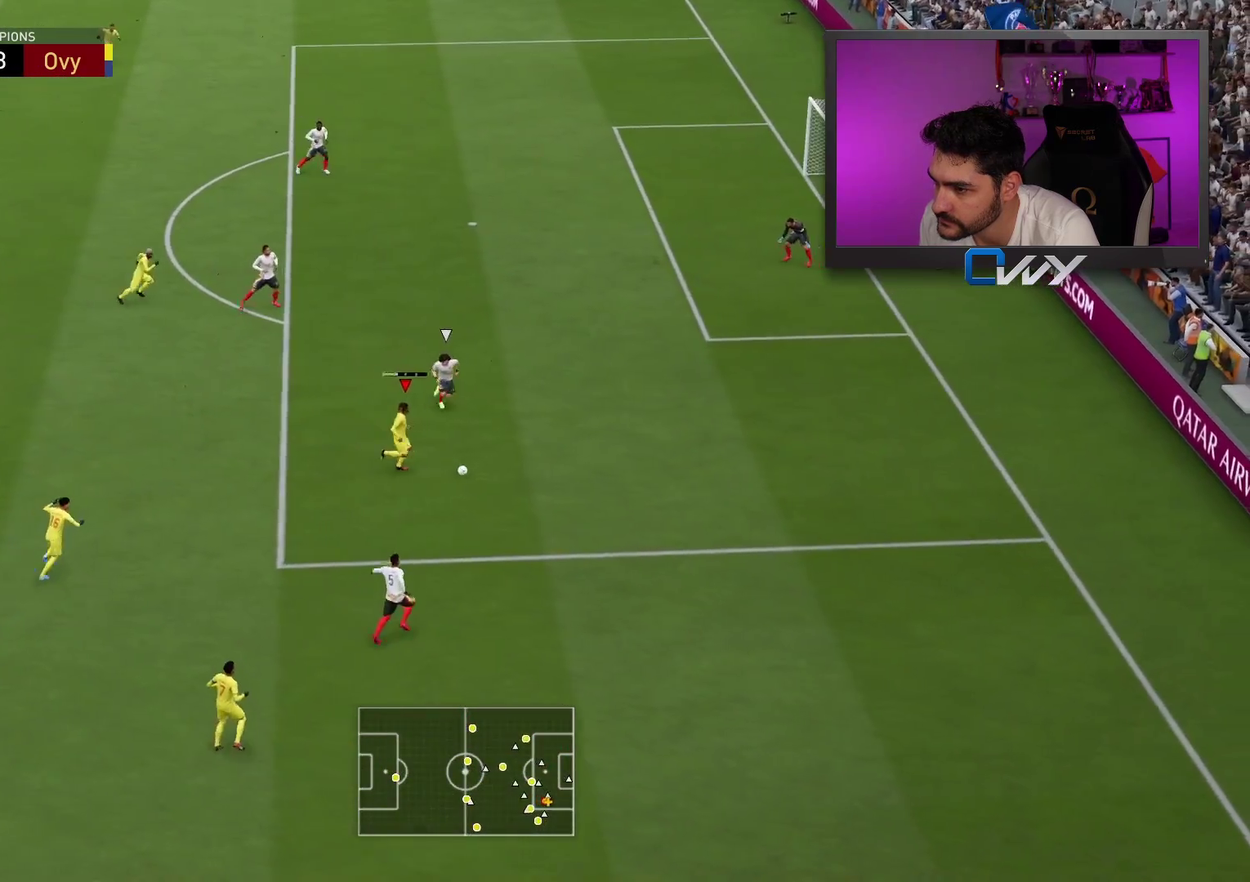
{"buttons": ["L1"], "left_stick": "center", "right_stick": "up-left", "events": [[100, "CROSS", "up"], [100, "SQUARE", "up"], [300, "right_stick", "up-left"], [317, "L1", "down"]]}
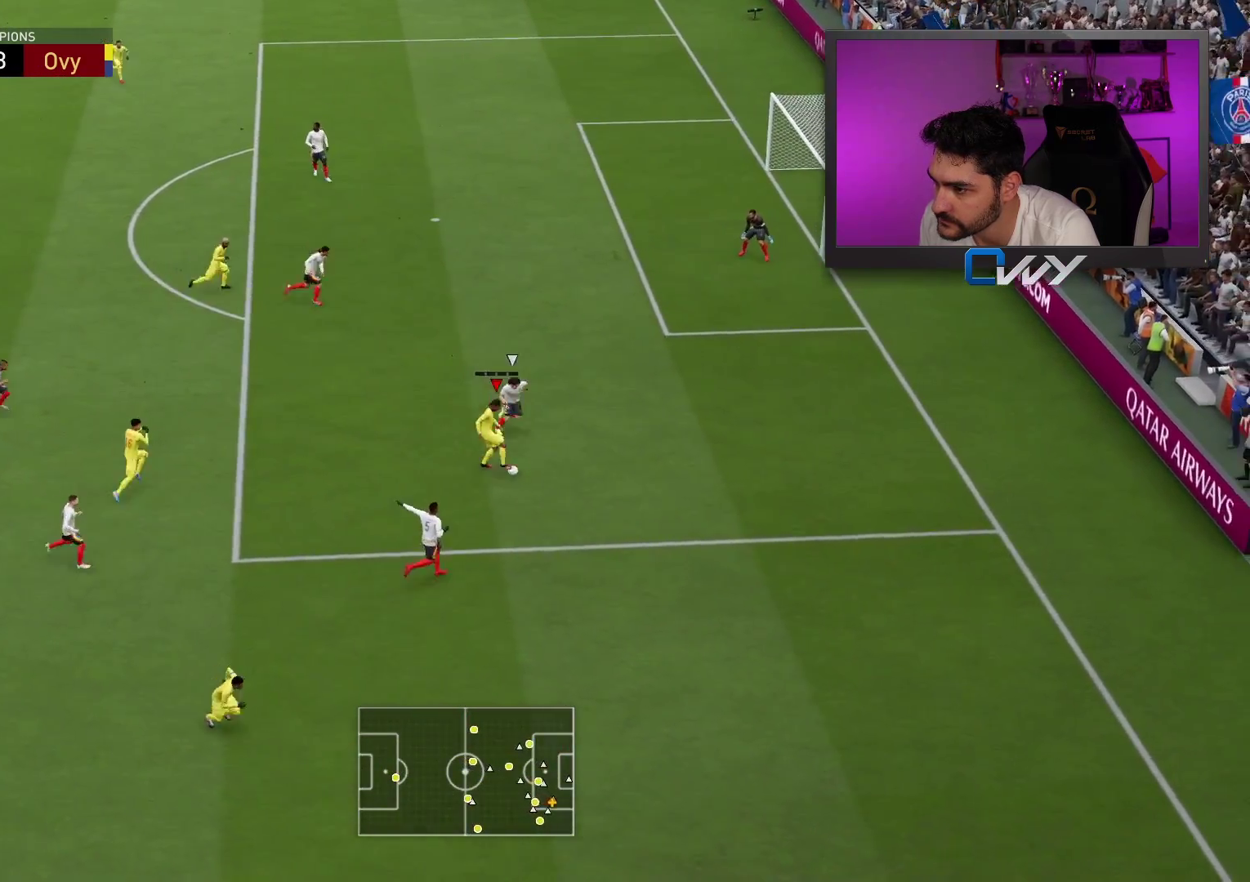
{"buttons": ["CROSS"], "left_stick": "up-left", "right_stick": "center", "events": [[350, "L1", "up"], [350, "right_stick", "center"], [383, "left_stick", "up-left"], [467, "CROSS", "down"]]}
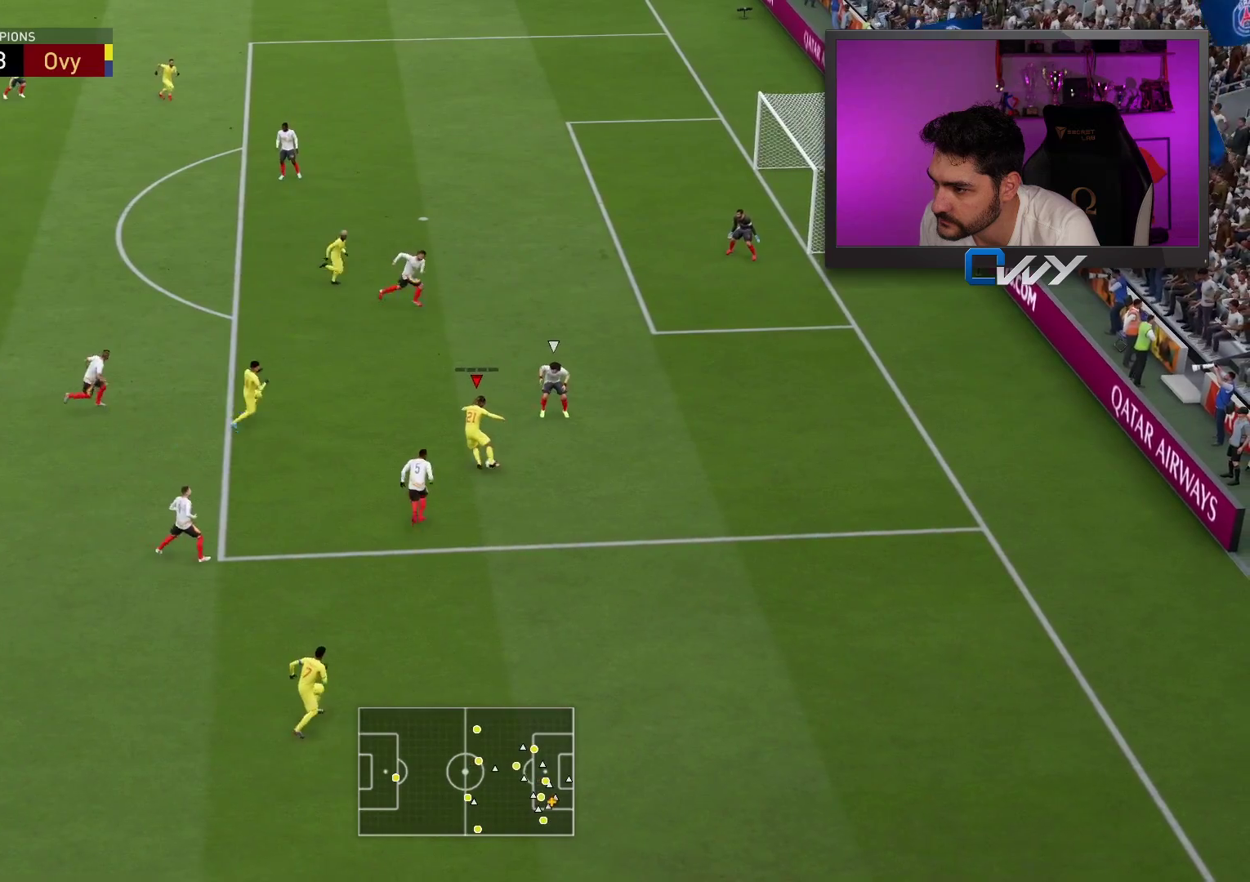
{"buttons": [], "left_stick": "up", "right_stick": "center", "events": [[33, "L3", "down"], [100, "CROSS", "up"], [483, "L3", "up"], [500, "left_stick", "up"]]}
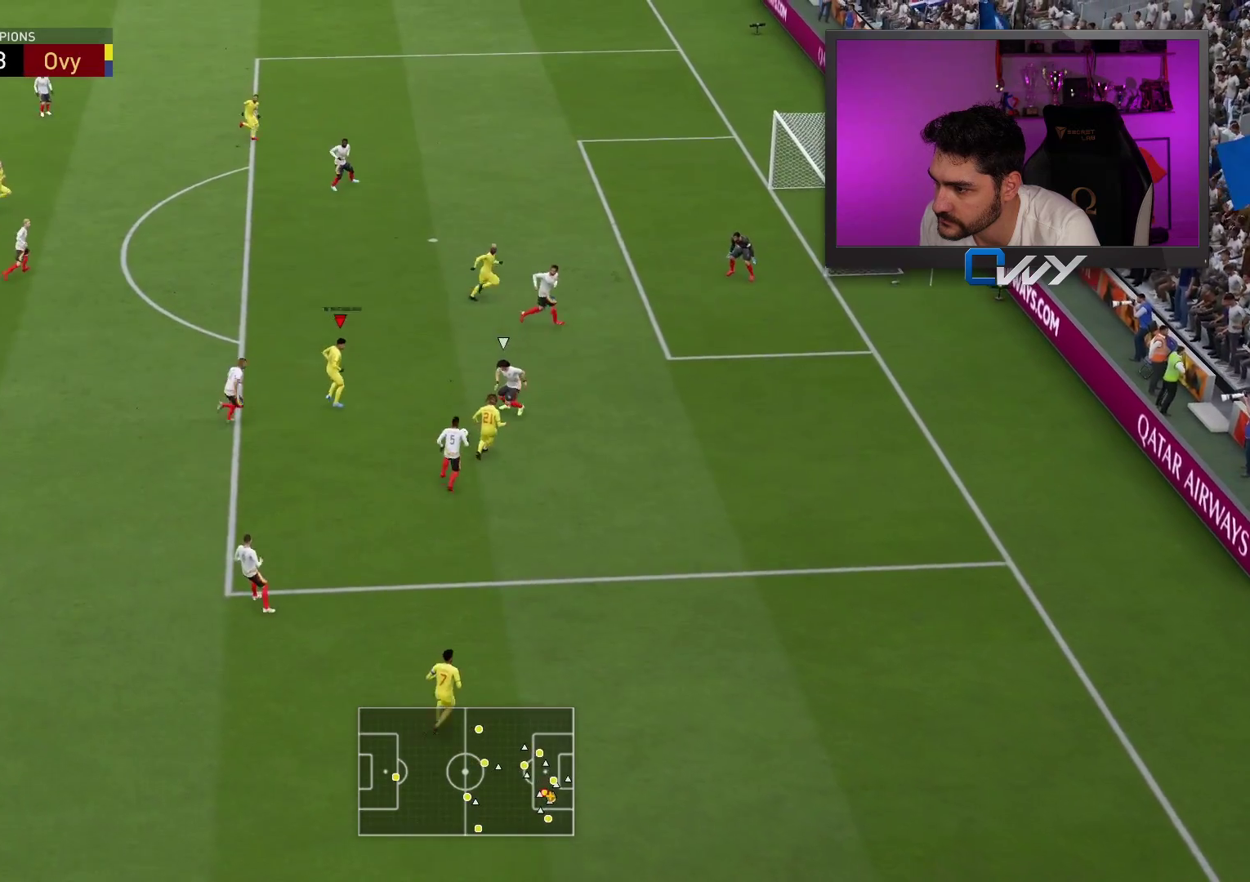
{"buttons": ["CIRCLE"], "left_stick": "up", "right_stick": "center", "events": [[383, "CIRCLE", "down"]]}
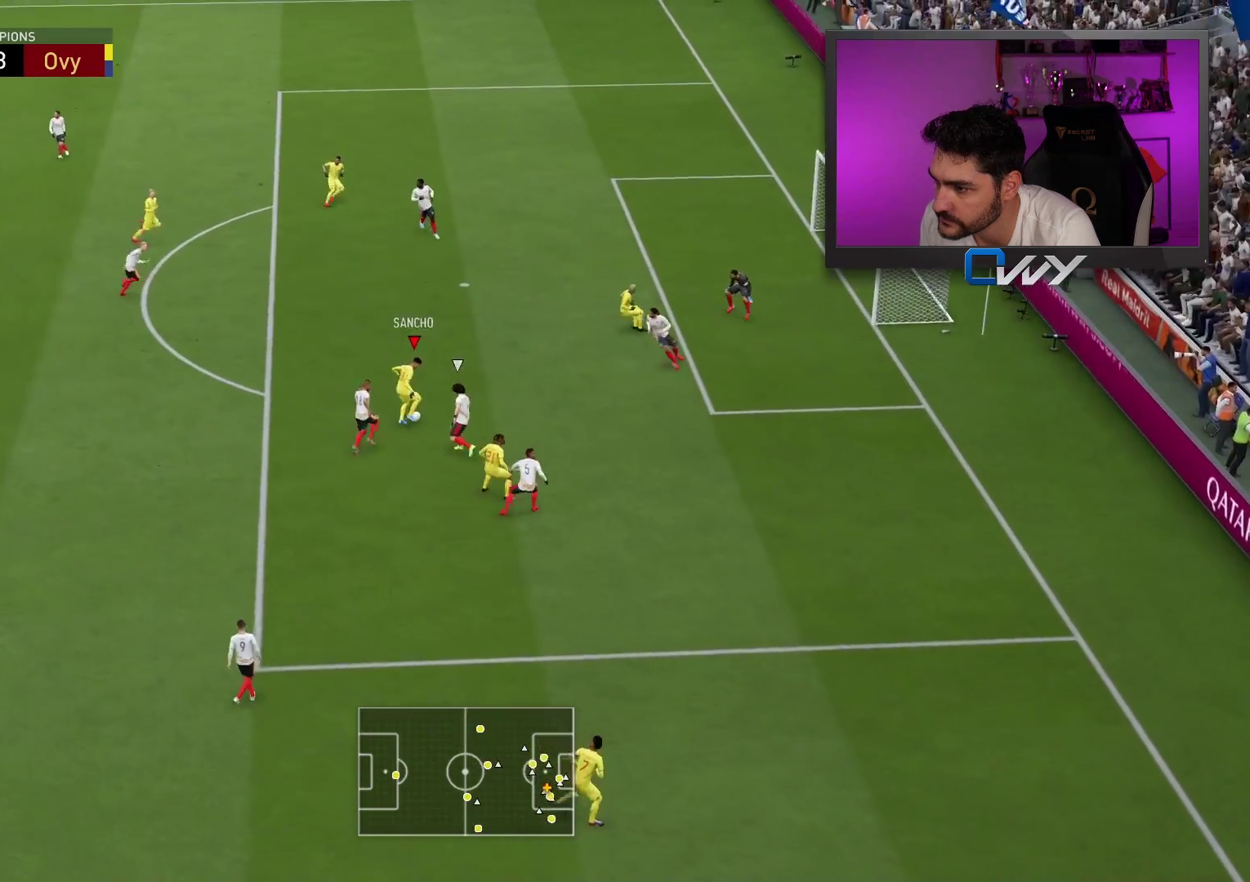
{"buttons": [], "left_stick": "up", "right_stick": "center", "events": [[50, "CIRCLE", "up"]]}
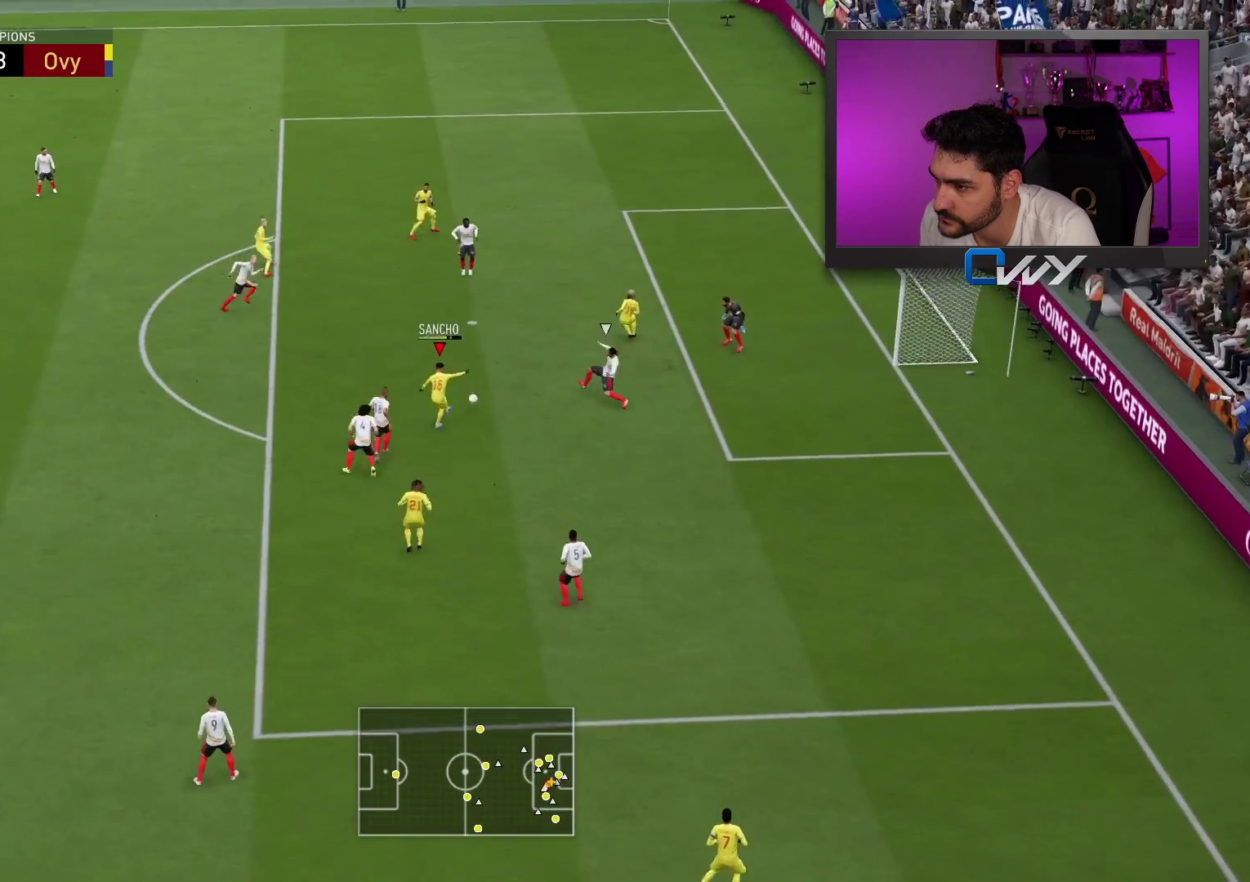
{"buttons": [], "left_stick": "up", "right_stick": "center", "events": []}
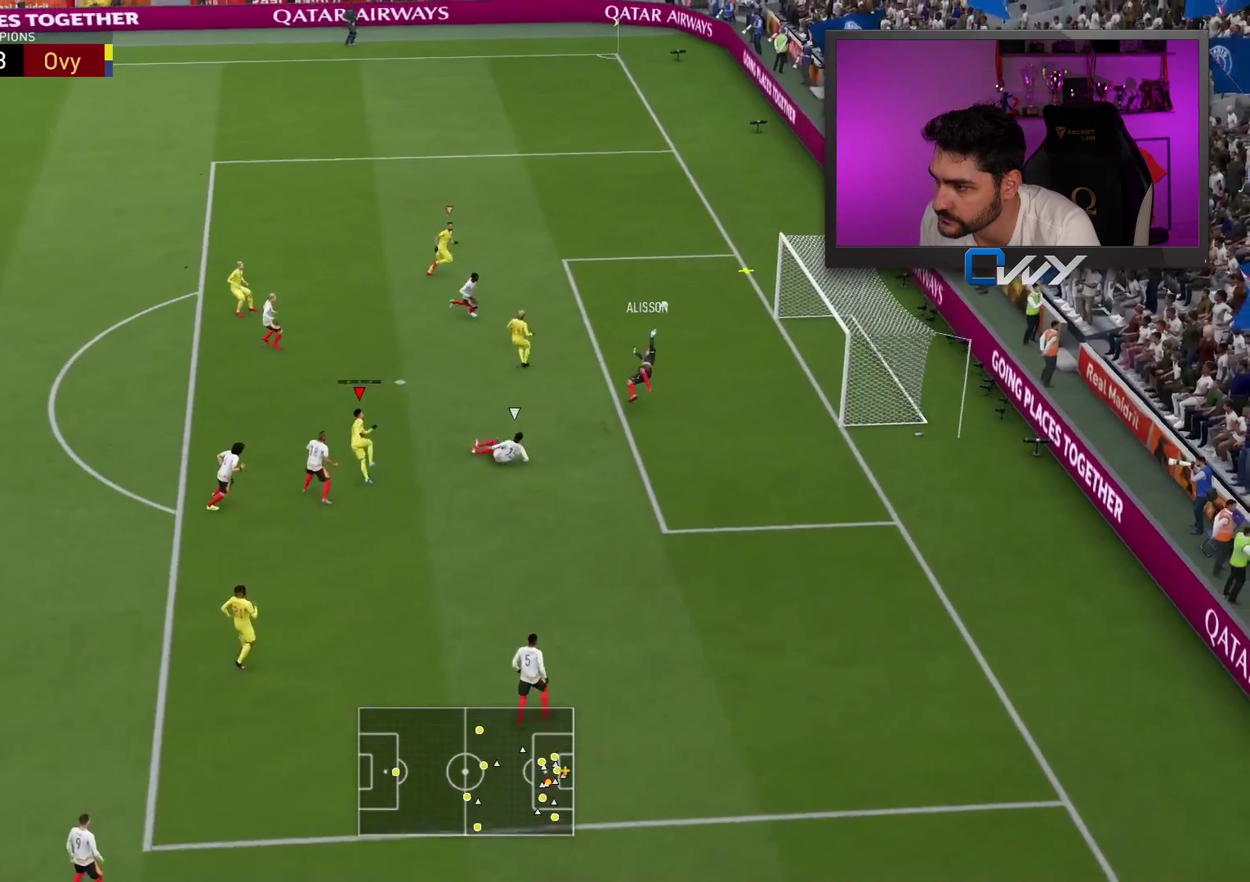
{"buttons": [], "left_stick": "center", "right_stick": "center", "events": [[500, "left_stick", "center"]]}
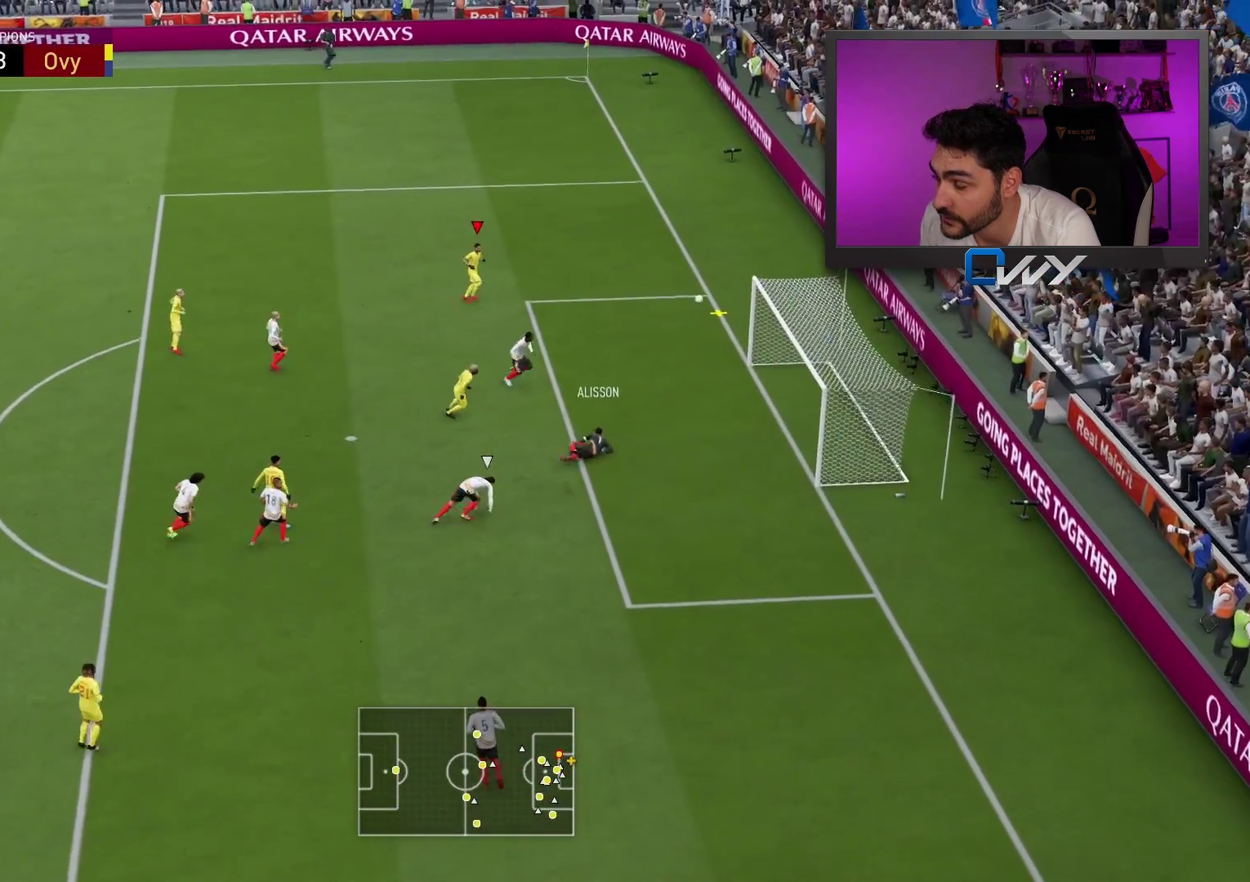
{"buttons": [], "left_stick": "center", "right_stick": "center", "events": []}
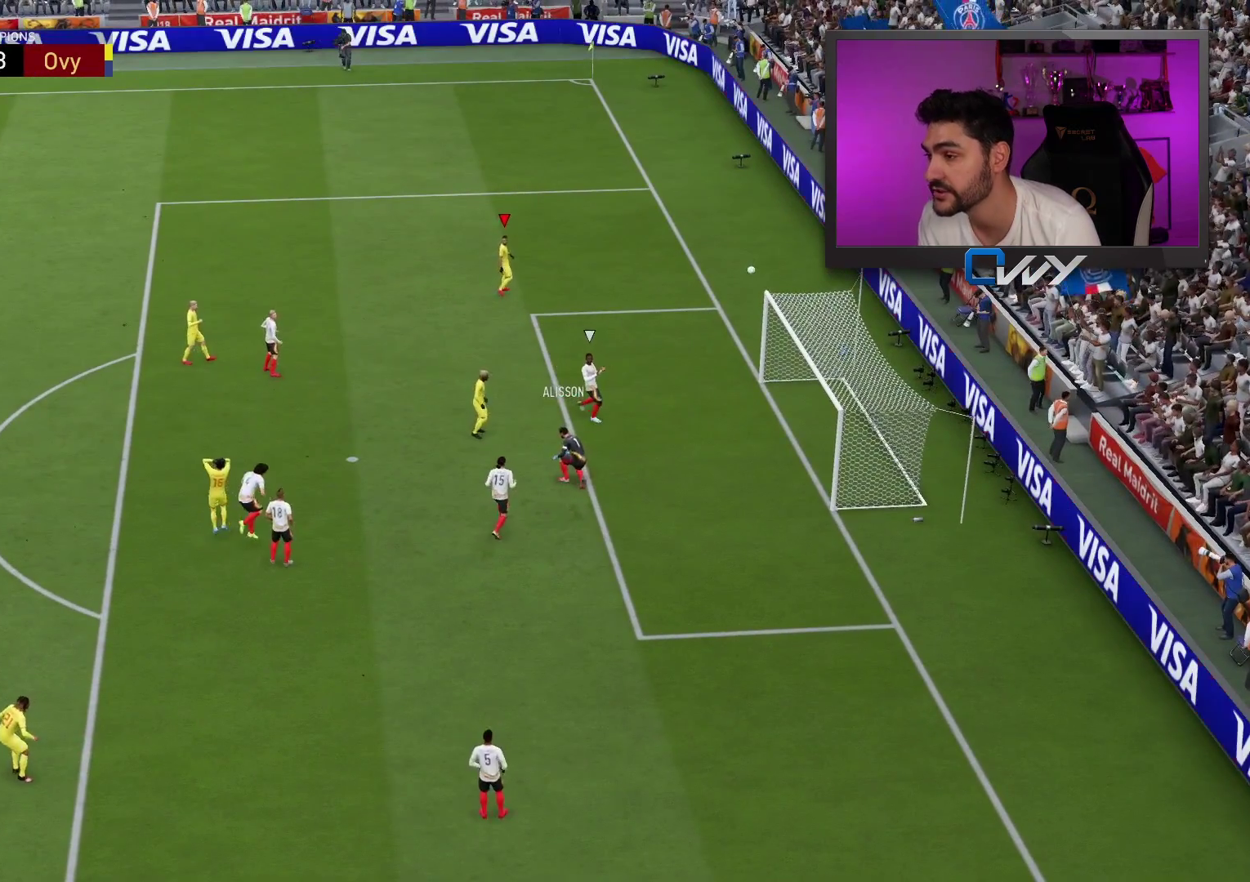
{"buttons": [], "left_stick": "center", "right_stick": "center", "events": []}
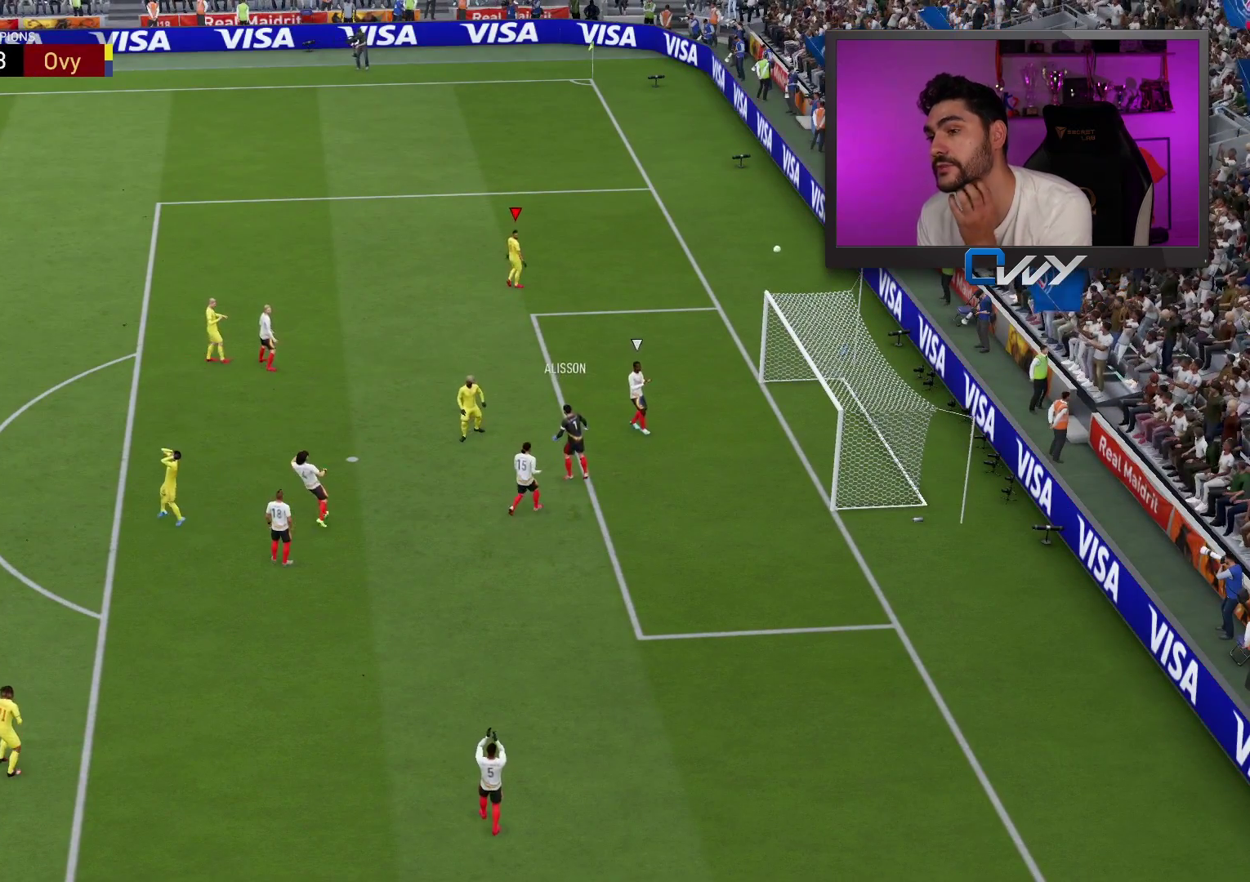
{"buttons": [], "left_stick": "center", "right_stick": "center", "events": []}
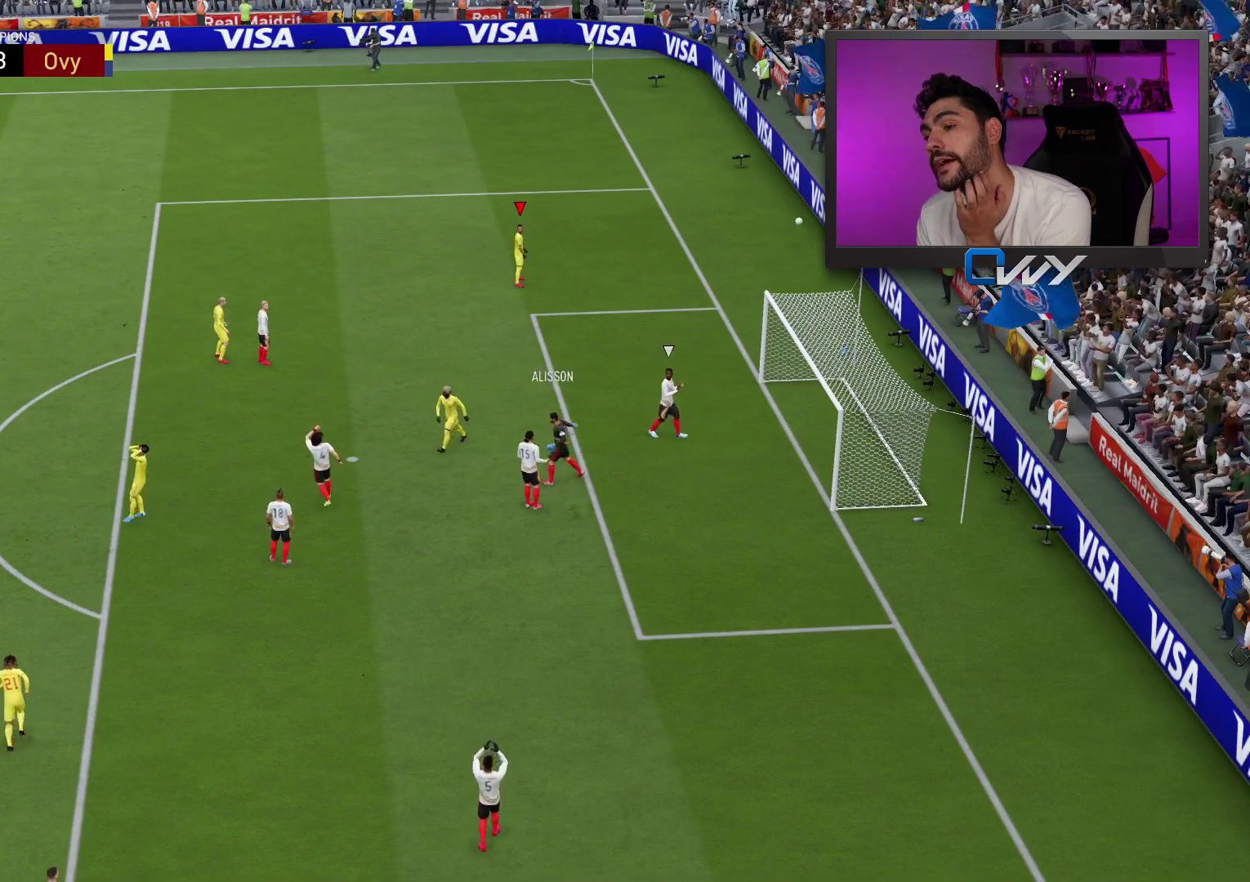
{"buttons": [], "left_stick": "center", "right_stick": "center", "events": []}
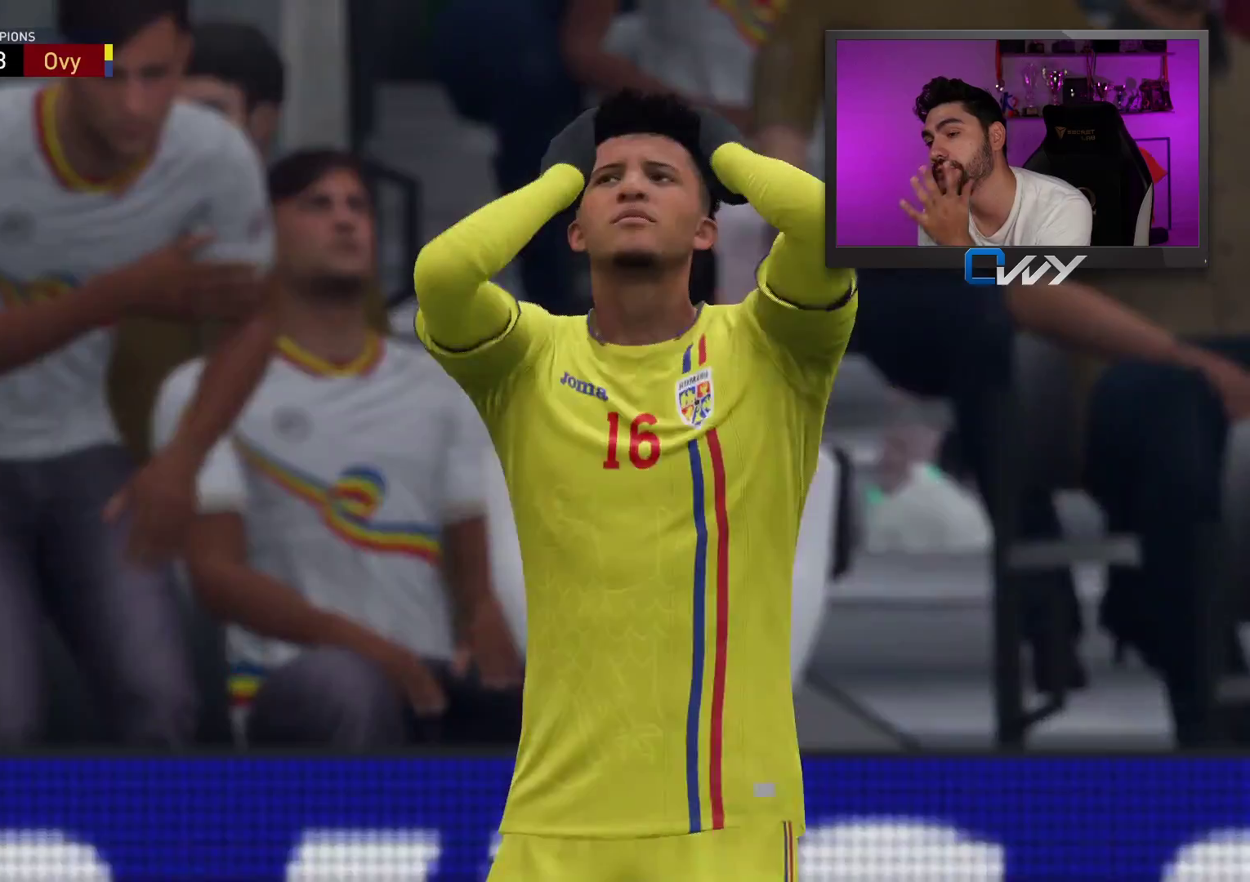
{"buttons": [], "left_stick": "center", "right_stick": "center", "events": [[283, "L1", "down"], [300, "CROSS", "down"], [417, "CROSS", "up"], [417, "L1", "up"]]}
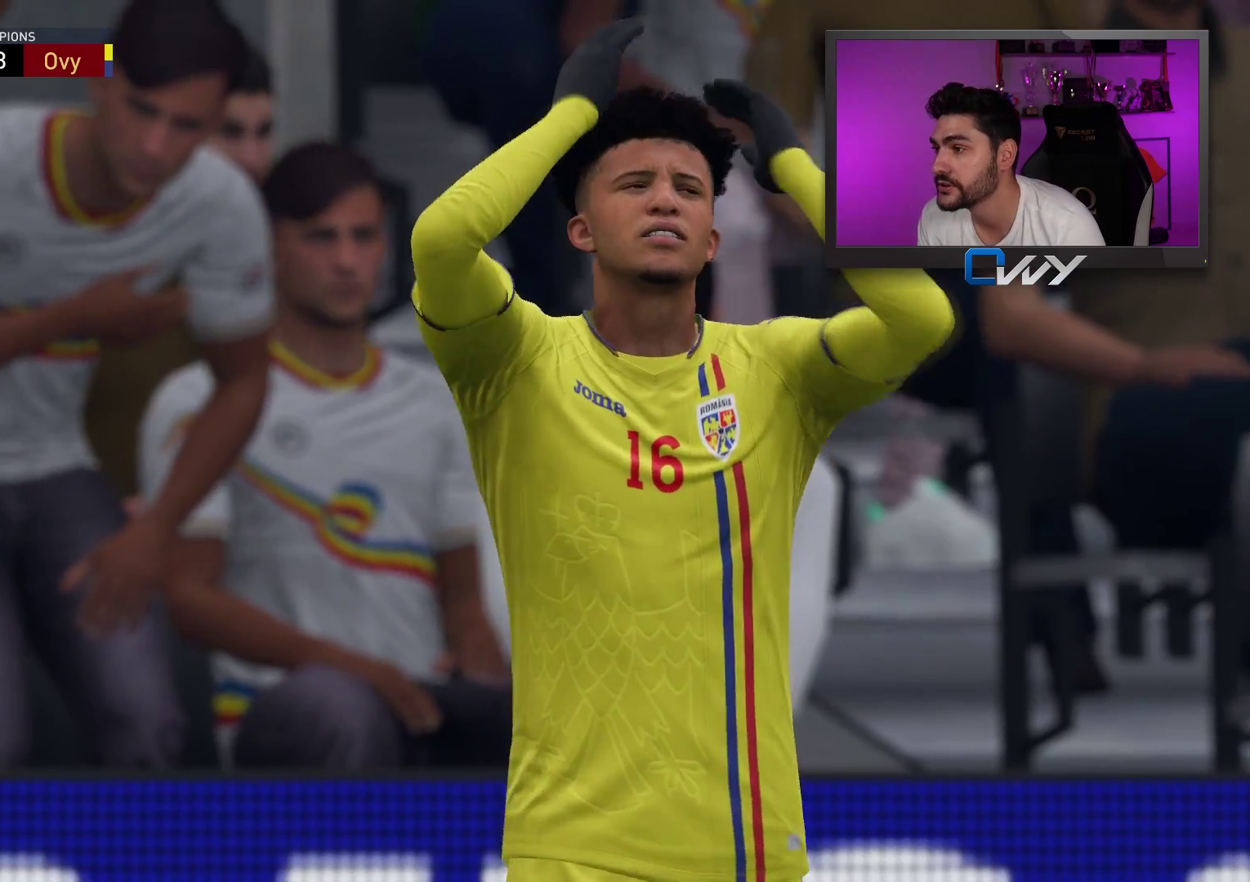
{"buttons": [], "left_stick": "center", "right_stick": "center", "events": [[33, "CROSS", "down"], [33, "L1", "down"], [133, "CROSS", "up"], [133, "L1", "up"], [217, "CROSS", "down"], [217, "L1", "down"], [300, "CROSS", "up"], [300, "L1", "up"]]}
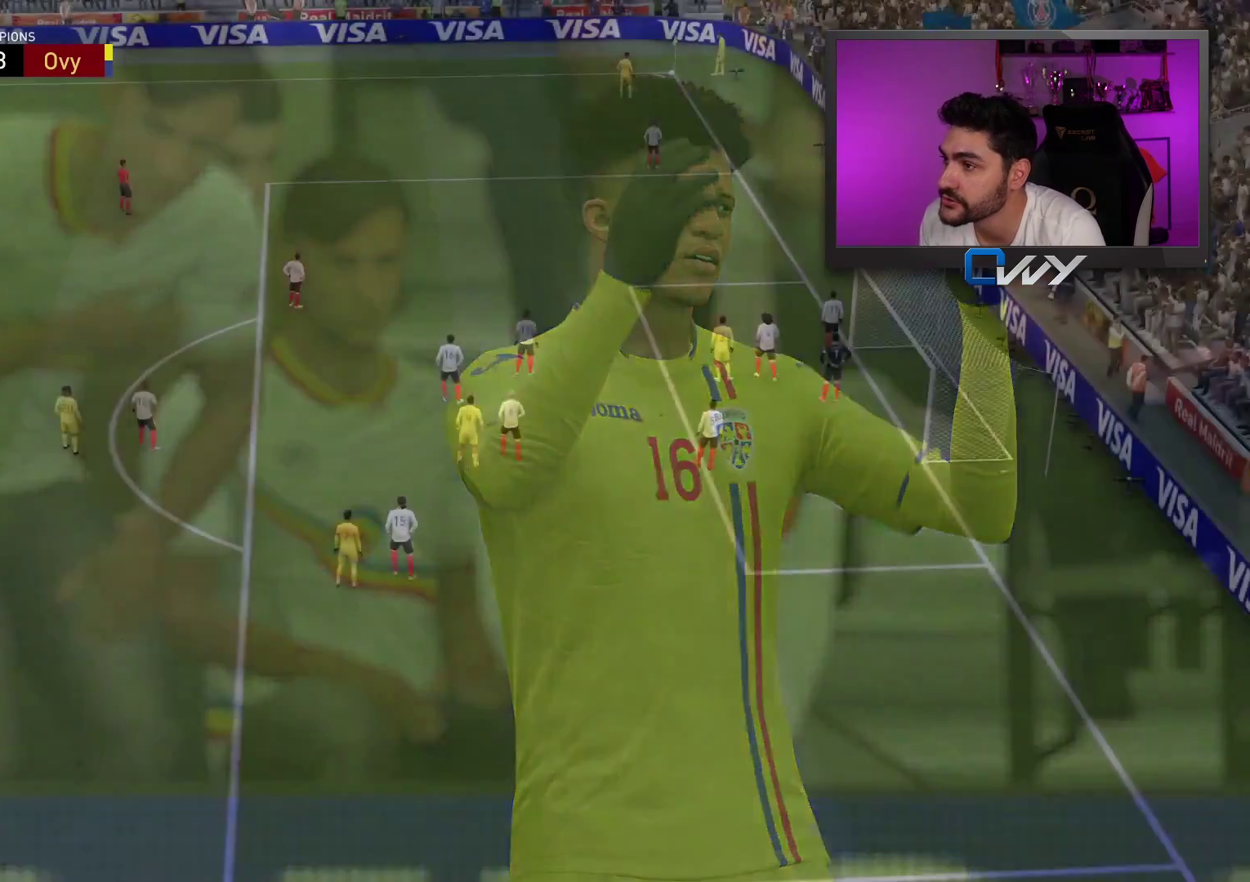
{"buttons": ["CROSS"], "left_stick": "center", "right_stick": "center", "events": [[83, "CROSS", "down"], [217, "CROSS", "up"], [300, "CROSS", "down"], [383, "CROSS", "up"], [450, "CROSS", "down"]]}
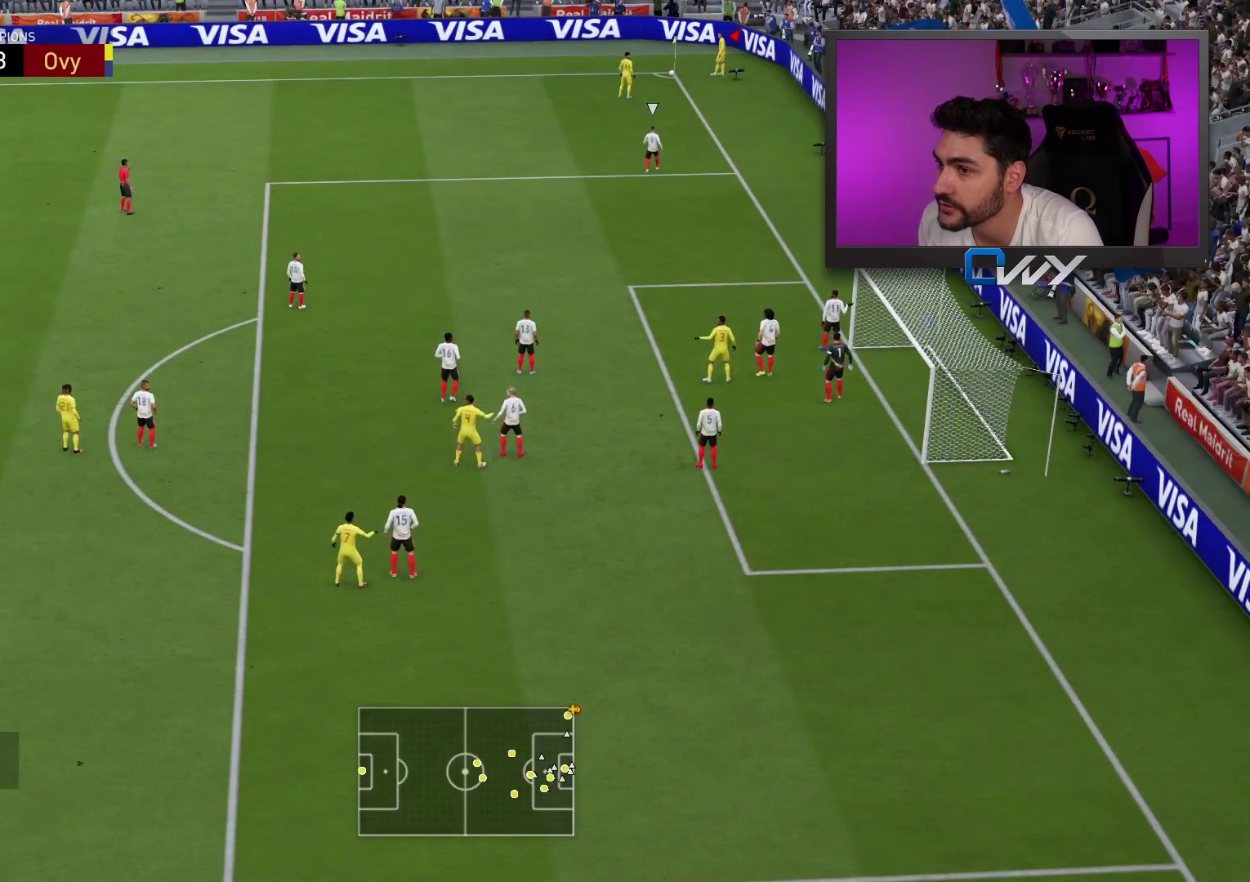
{"buttons": [], "left_stick": "center", "right_stick": "center", "events": [[17, "CROSS", "up"], [83, "CROSS", "down"], [167, "CROSS", "up"], [233, "CROSS", "down"], [317, "CROSS", "up"], [400, "CROSS", "down"], [467, "CROSS", "up"]]}
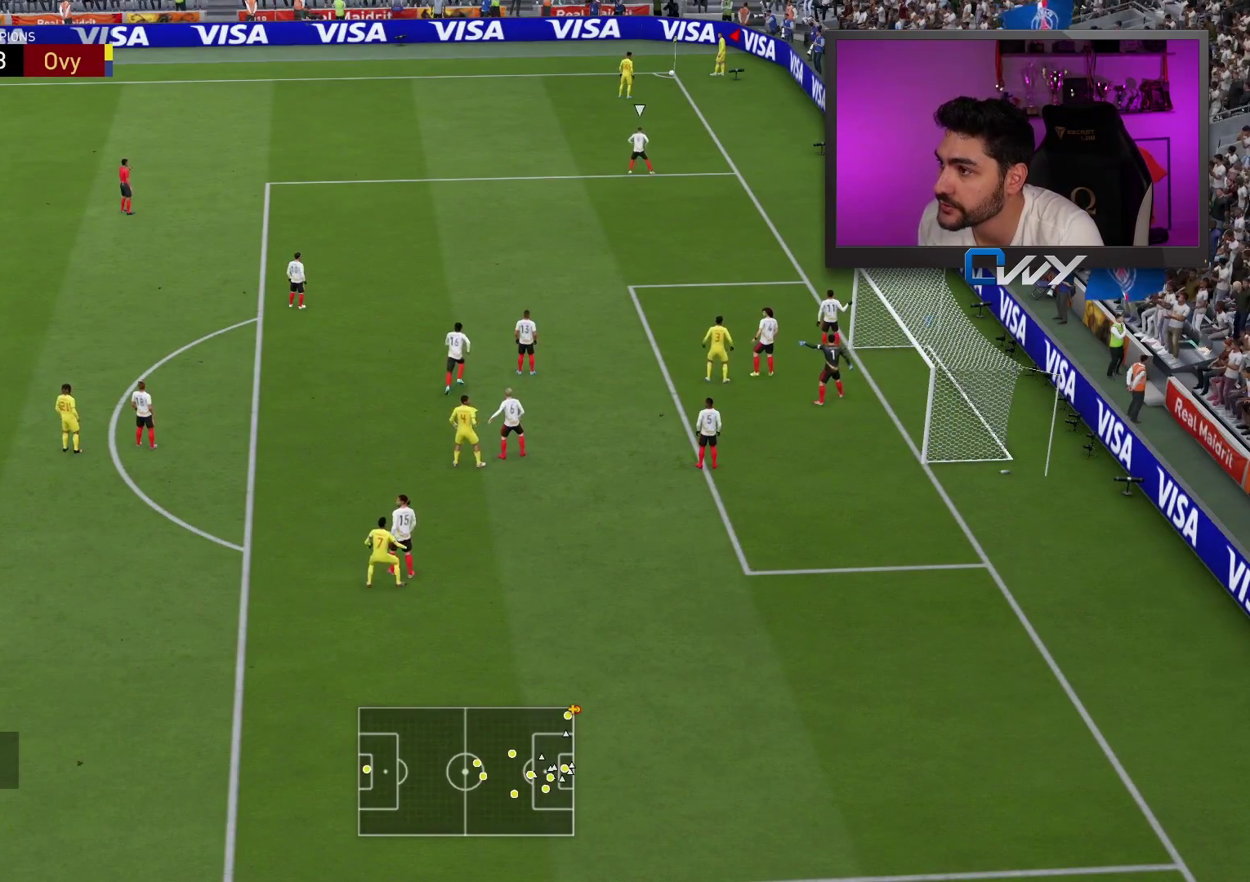
{"buttons": [], "left_stick": "center", "right_stick": "center", "events": [[50, "CROSS", "down"], [117, "CROSS", "up"], [200, "CROSS", "down"], [267, "CROSS", "up"]]}
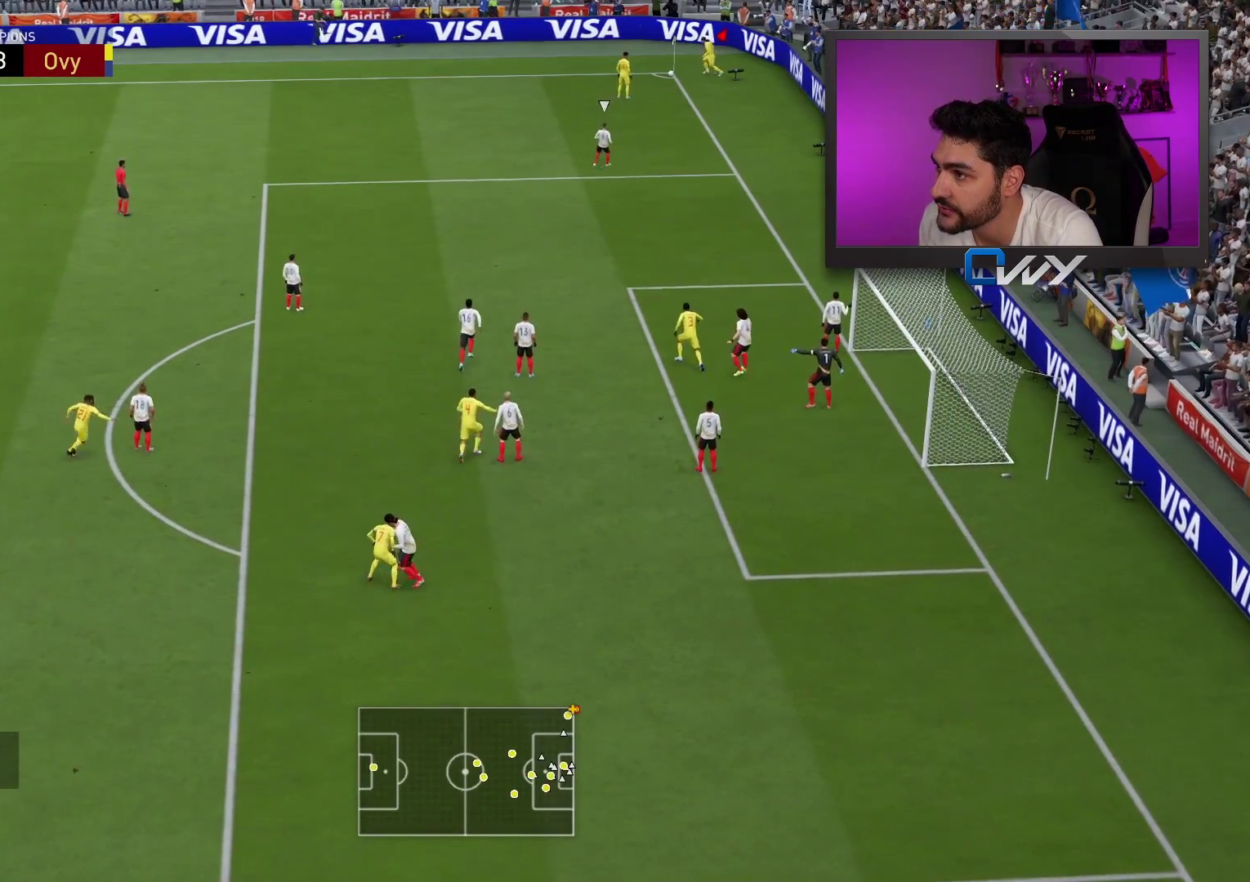
{"buttons": [], "left_stick": "left", "right_stick": "center", "events": [[83, "left_stick", "left"]]}
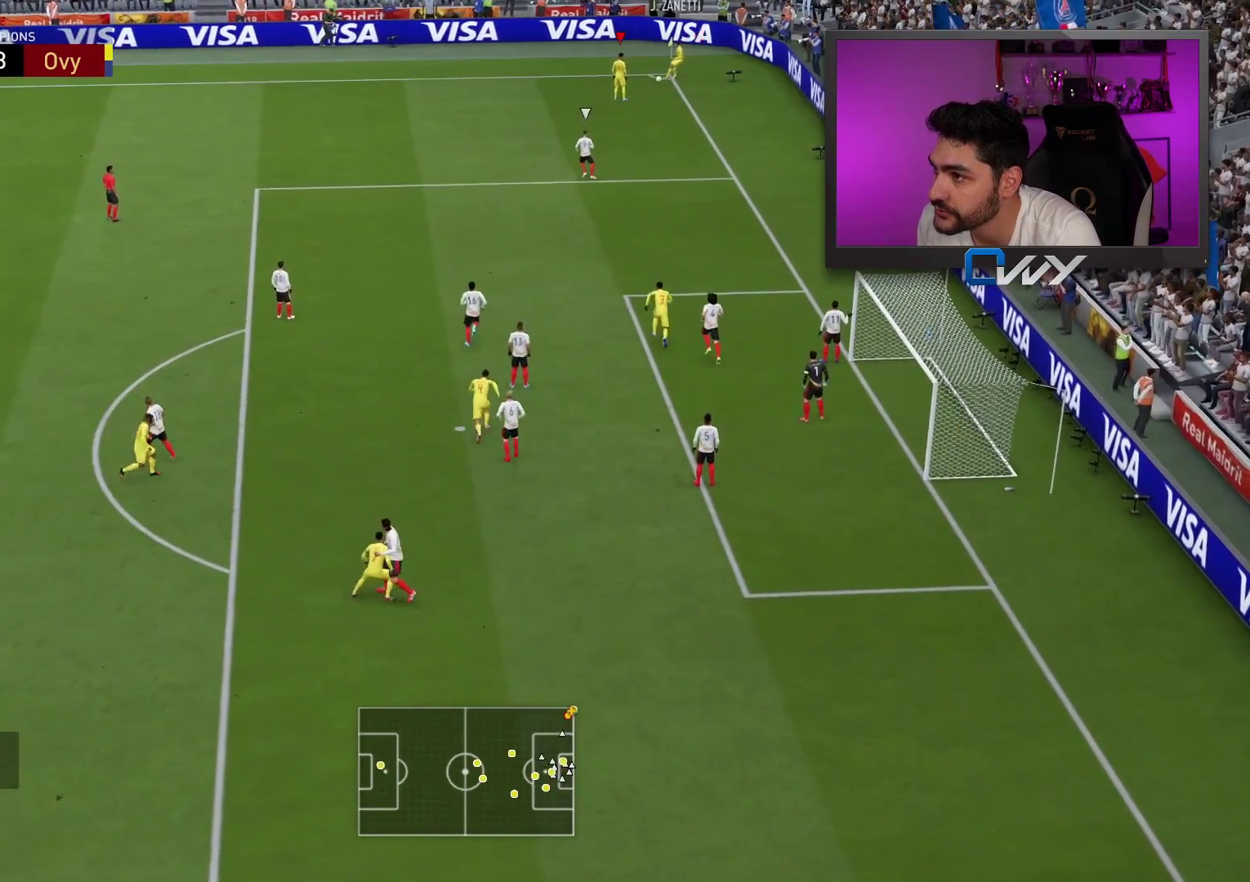
{"buttons": [], "left_stick": "up-right", "right_stick": "center", "events": [[200, "CROSS", "down"], [200, "SQUARE", "down"], [200, "left_stick", "up-right"], [217, "CROSS", "up"], [217, "SQUARE", "up"]]}
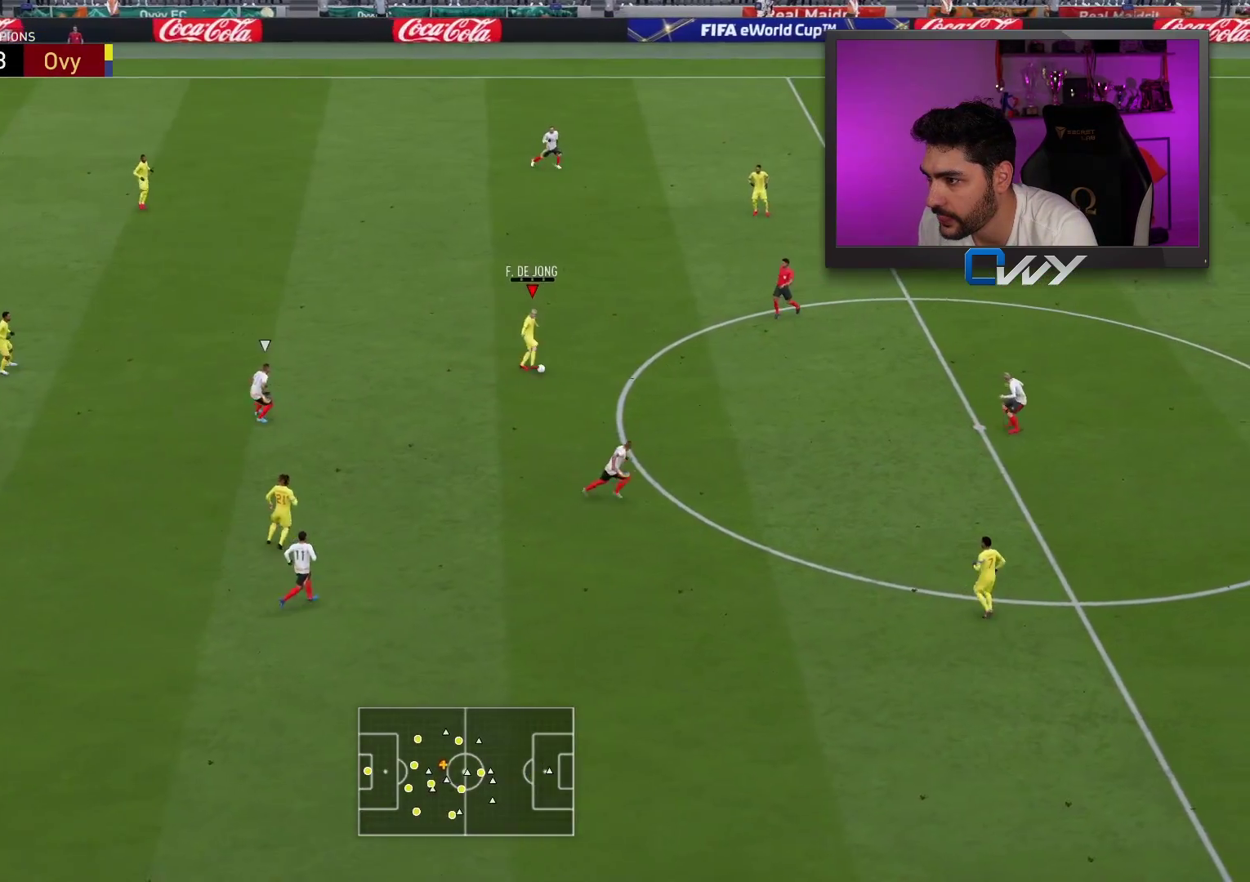
{"buttons": ["R2"], "left_stick": "up-right", "right_stick": "center", "events": [[150, "L1", "down"], [233, "L1", "up"], [233, "R2", "down"]]}
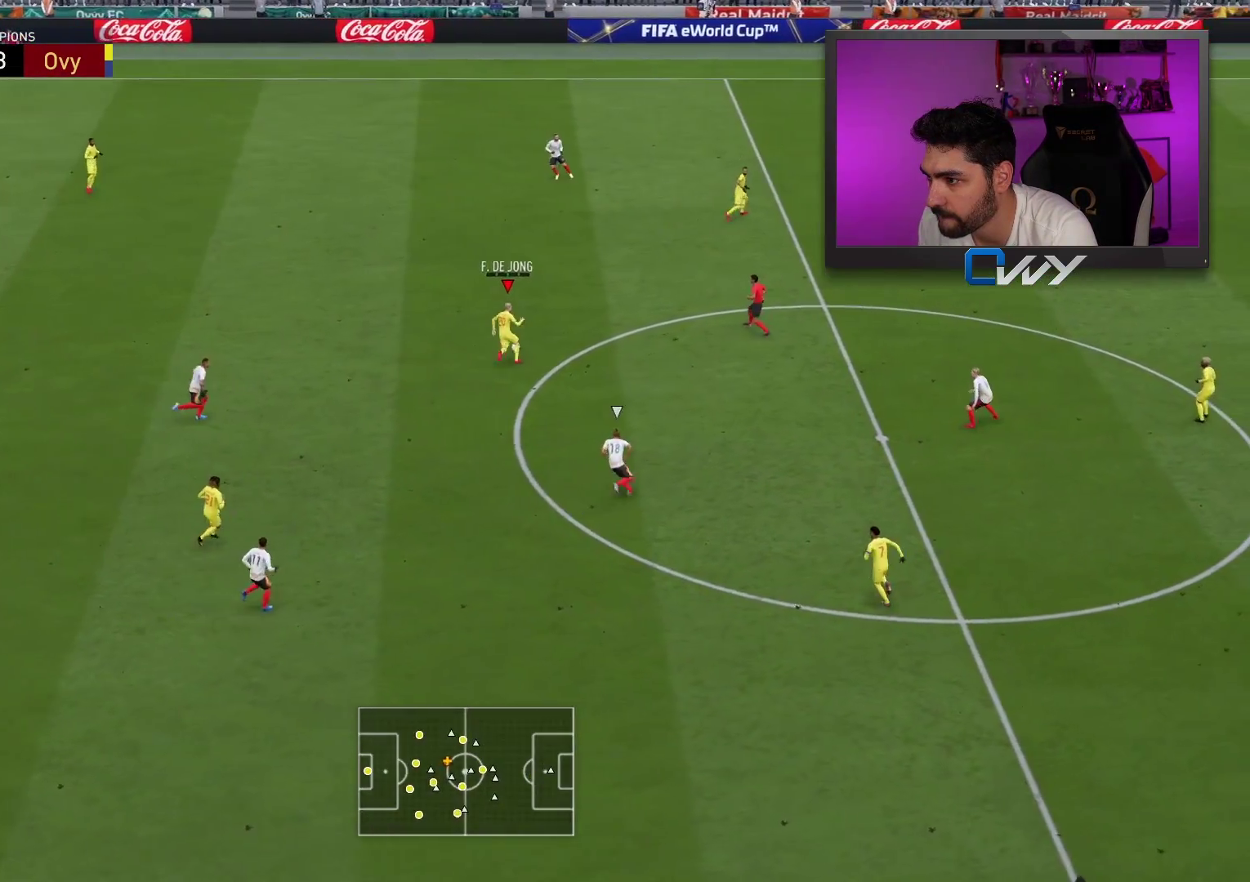
{"buttons": ["R2"], "left_stick": "up-right", "right_stick": "center", "events": []}
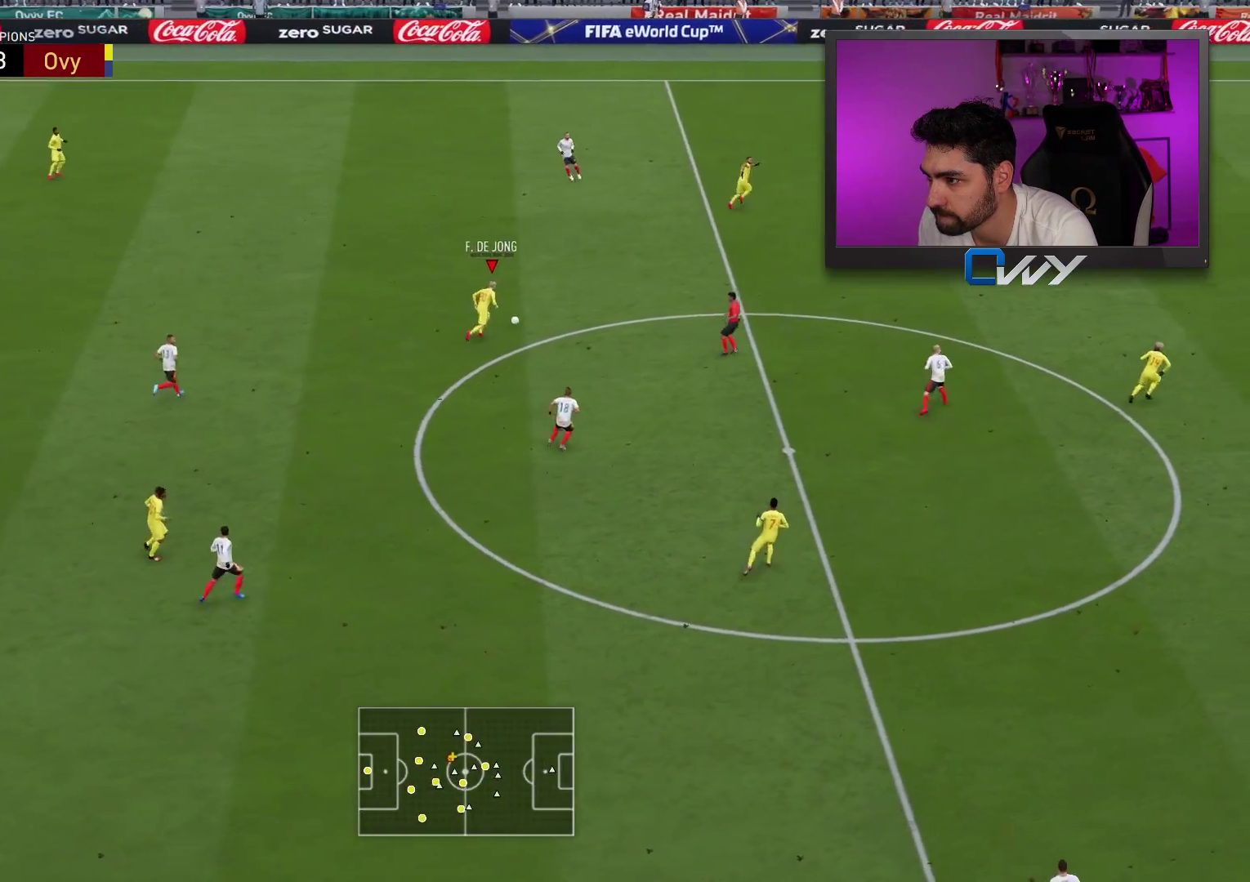
{"buttons": [], "left_stick": "up-right", "right_stick": "down-right", "events": [[267, "R2", "up"], [417, "right_stick", "down-right"]]}
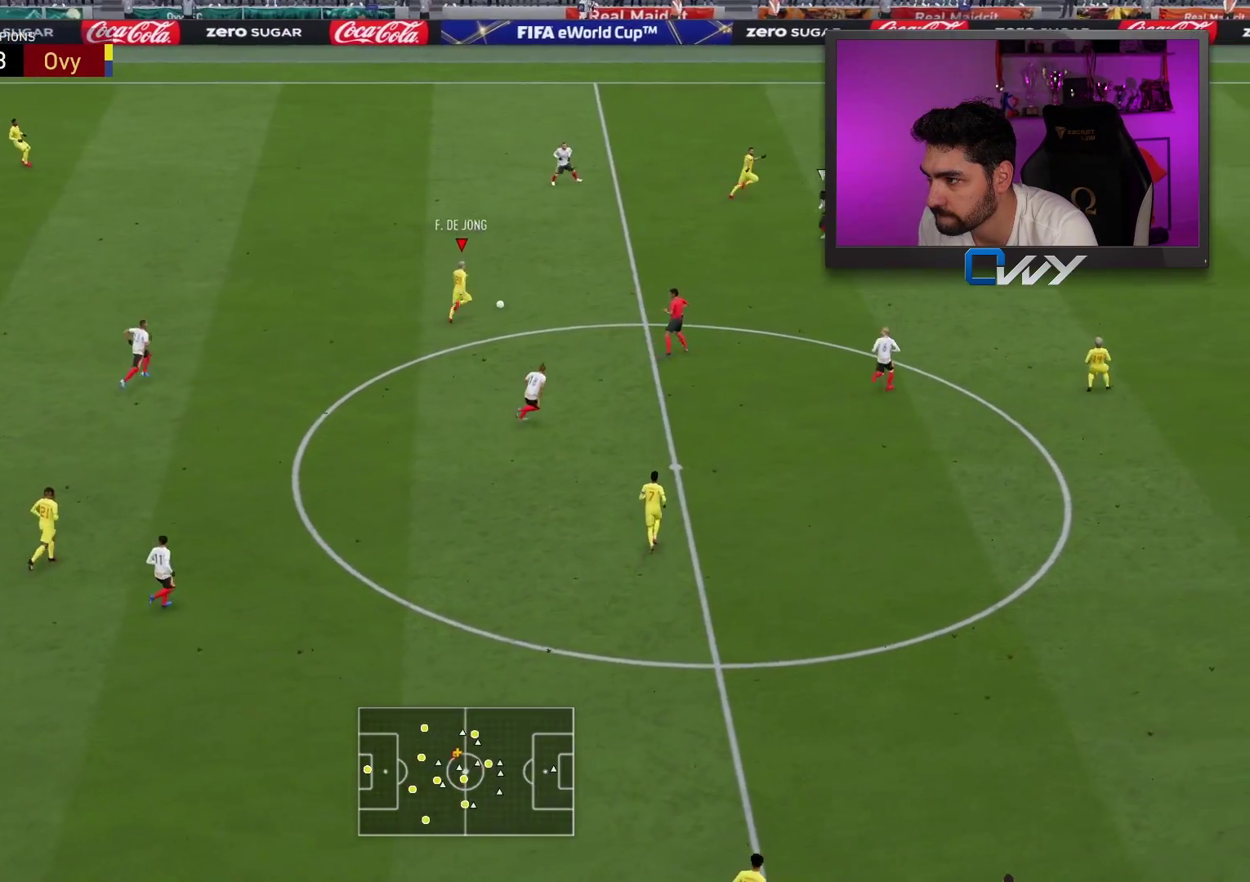
{"buttons": ["TRIANGLE"], "left_stick": "right", "right_stick": "center", "events": [[233, "left_stick", "right"], [283, "right_stick", "center"], [383, "TRIANGLE", "down"]]}
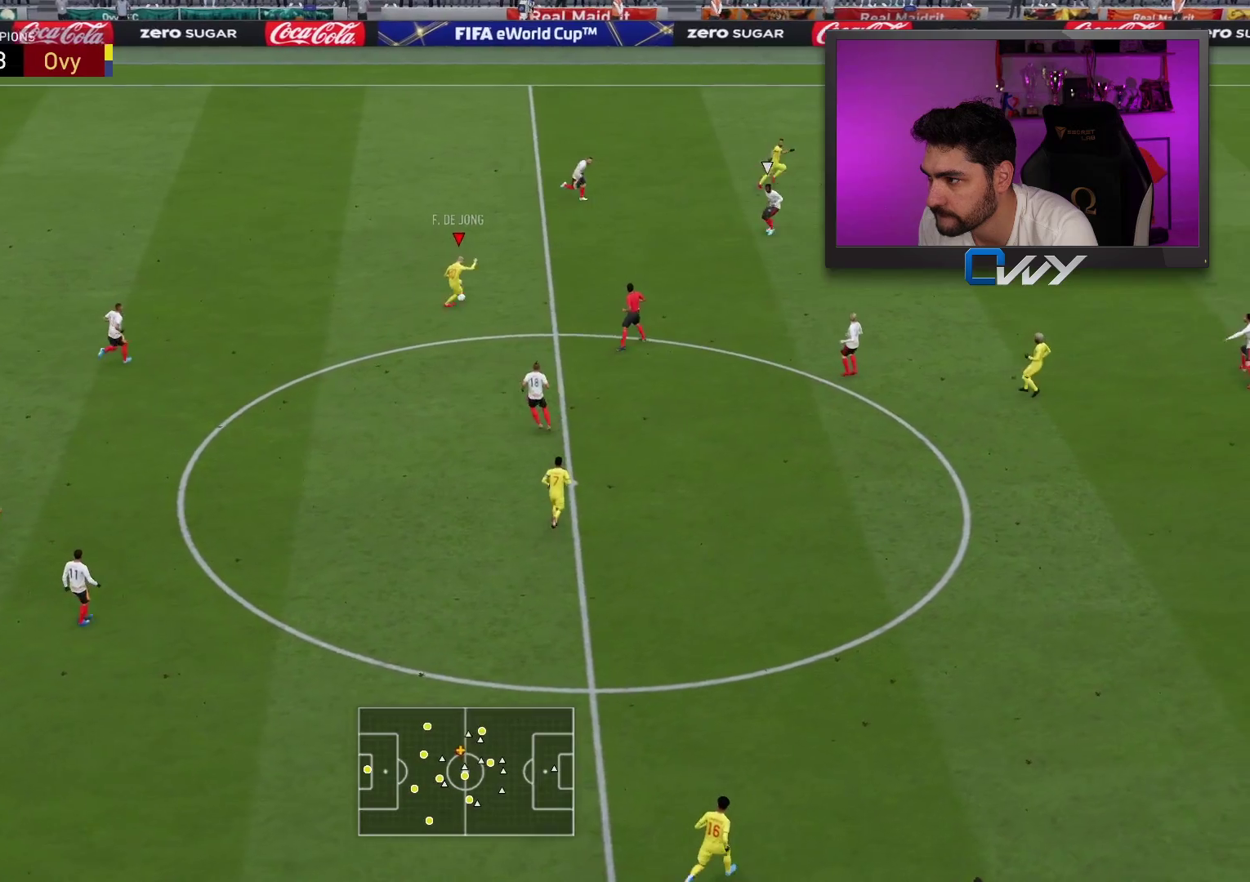
{"buttons": ["L3"], "left_stick": "right", "right_stick": "center", "events": [[100, "L3", "down"], [250, "TRIANGLE", "up"]]}
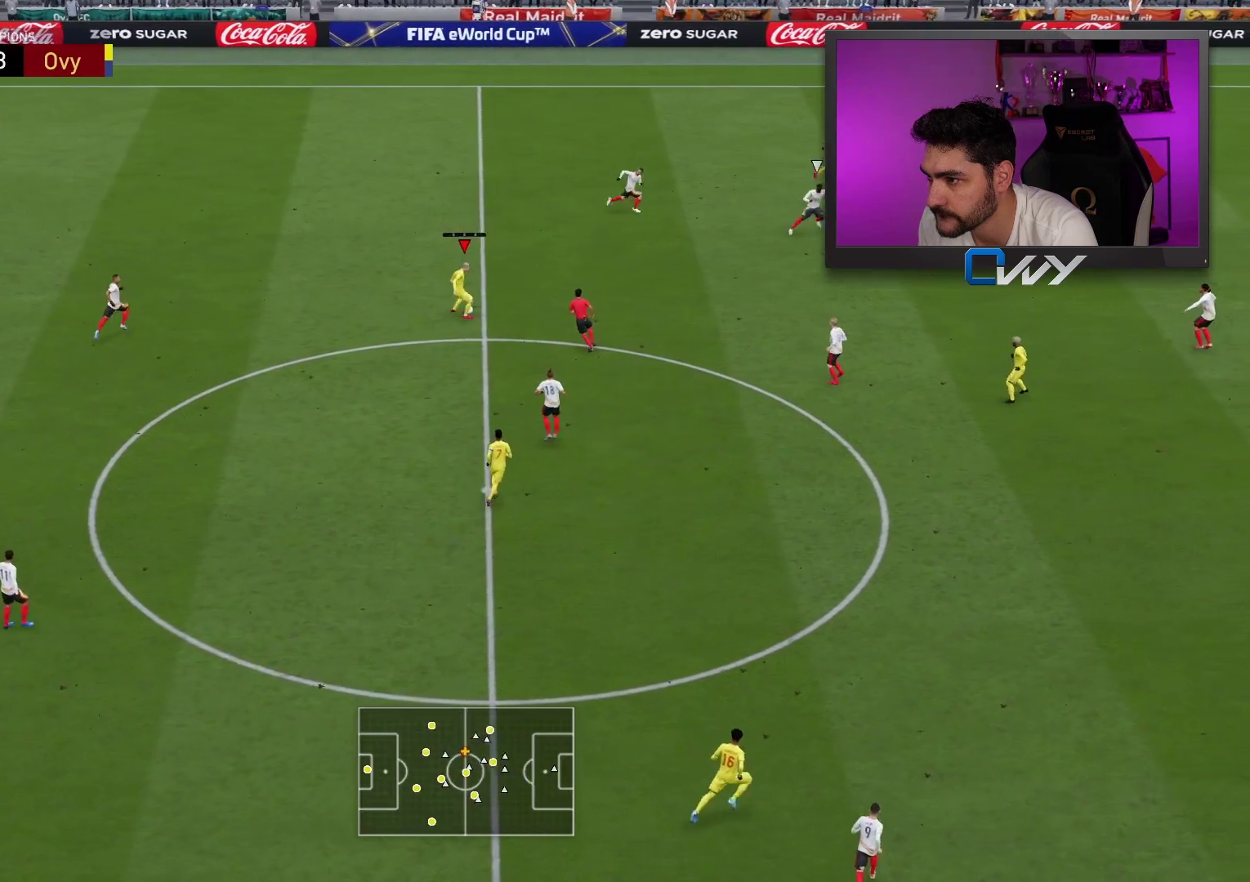
{"buttons": [], "left_stick": "center", "right_stick": "center", "events": [[67, "L3", "up"], [83, "left_stick", "center"]]}
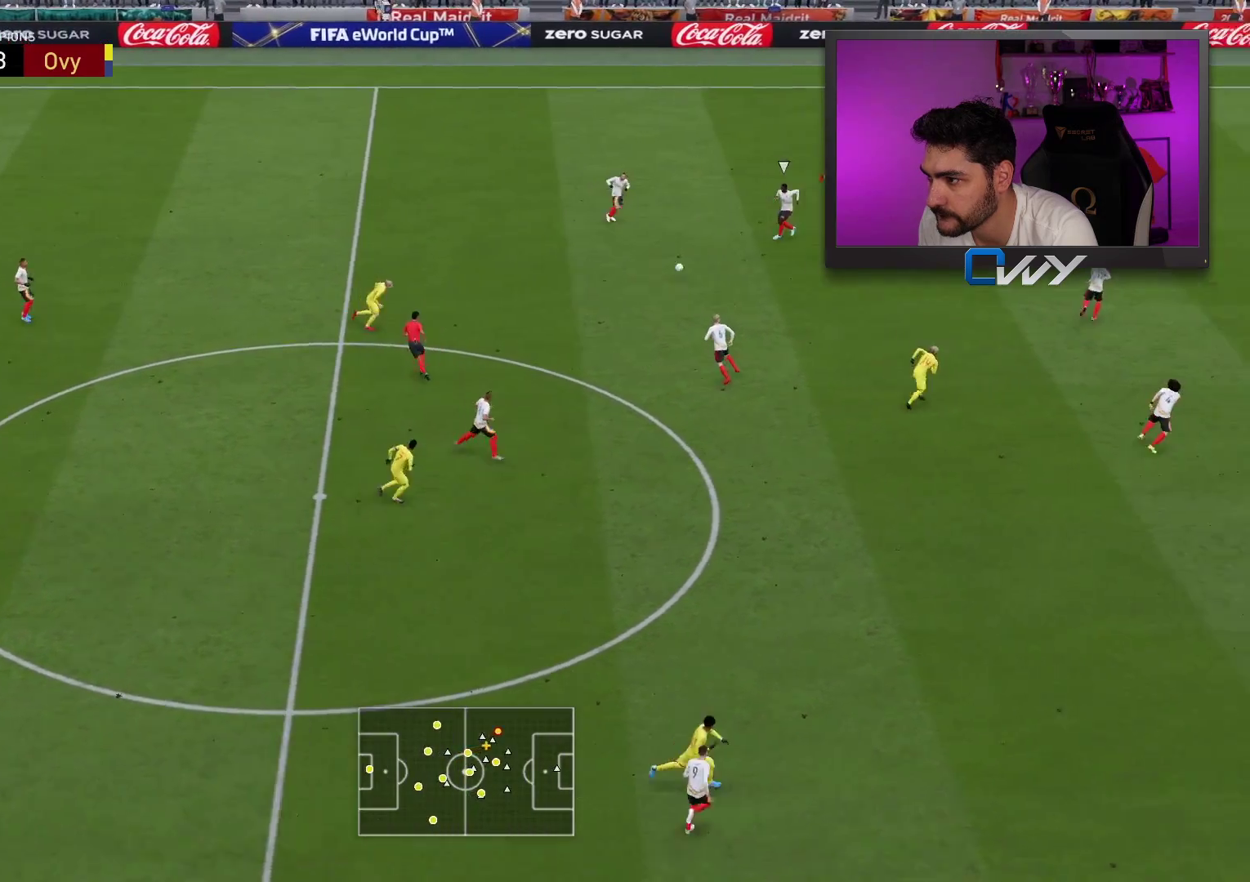
{"buttons": ["R2"], "left_stick": "right", "right_stick": "center", "events": [[417, "left_stick", "right"], [500, "R2", "down"]]}